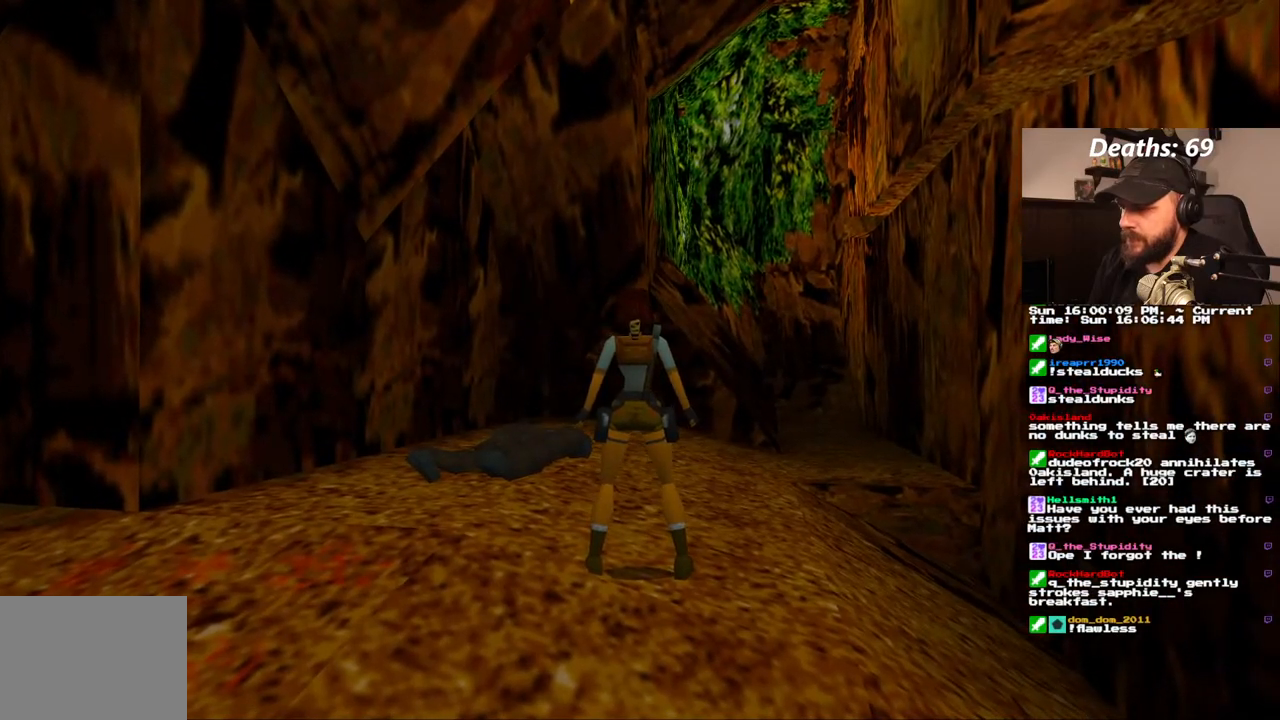
Gameplay with a controller (PlayStation layout); each line is a JSON object with the inputs held at the frame after it (dt_ms = milliseconds from this image to that frame). "events" lists button and stick changes between this image and that frame as [ms after this image, input, new state], when the widget could be followed in between. Not read: L3 R3.
{"dt_ms": 500, "buttons": ["DPAD_LEFT"], "left_stick": "center", "right_stick": "center", "events": []}
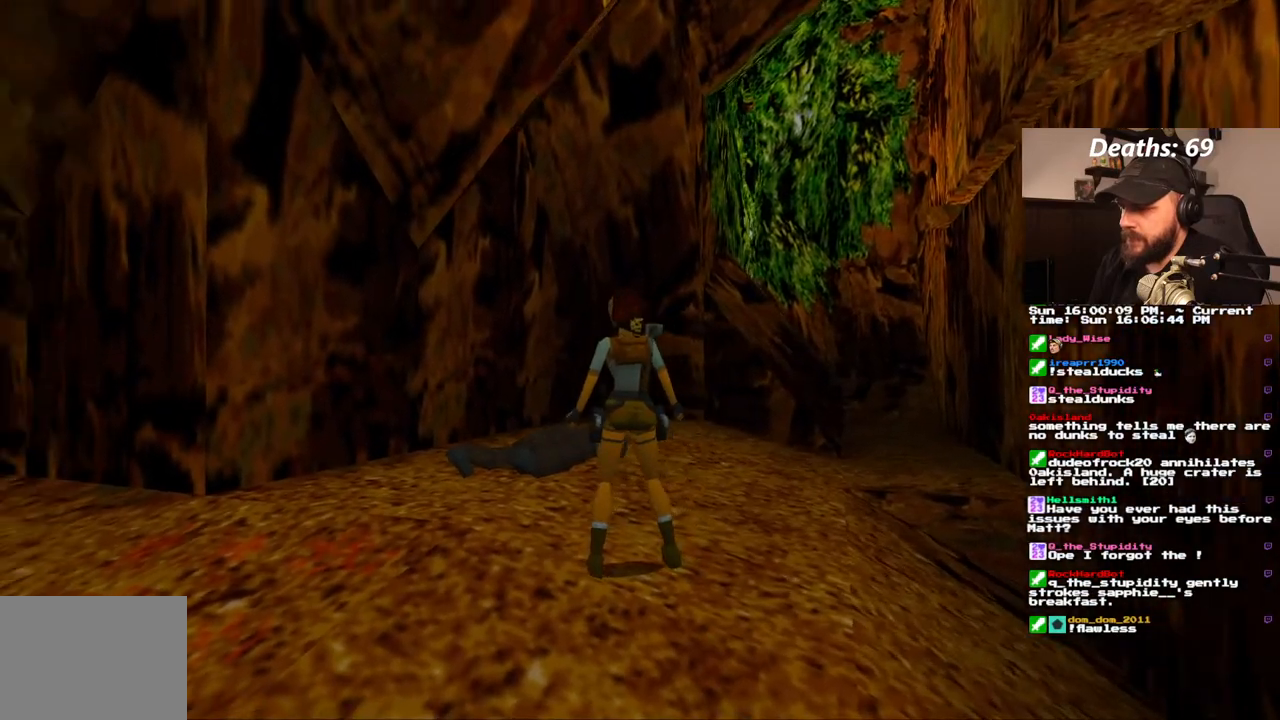
{"dt_ms": 500, "buttons": [], "left_stick": "center", "right_stick": "center", "events": [[483, "DPAD_LEFT", "up"]]}
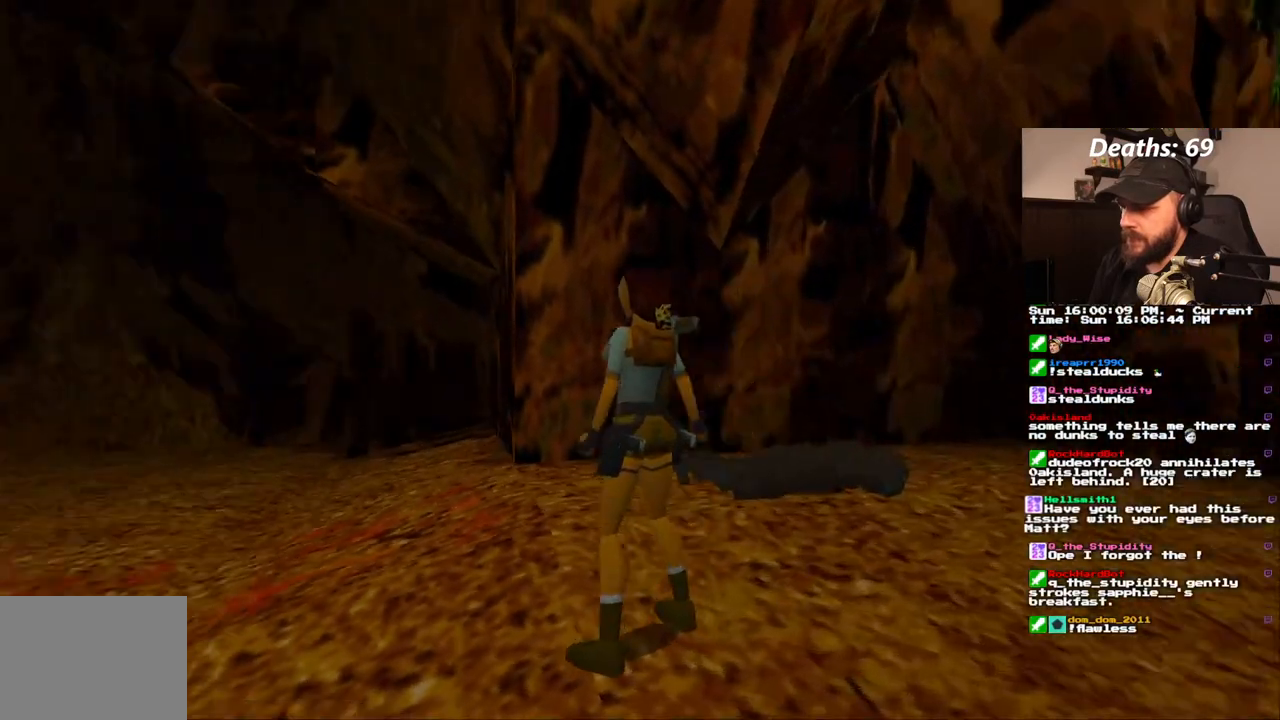
{"dt_ms": 500, "buttons": ["DPAD_LEFT"], "left_stick": "center", "right_stick": "center", "events": [[300, "DPAD_LEFT", "down"]]}
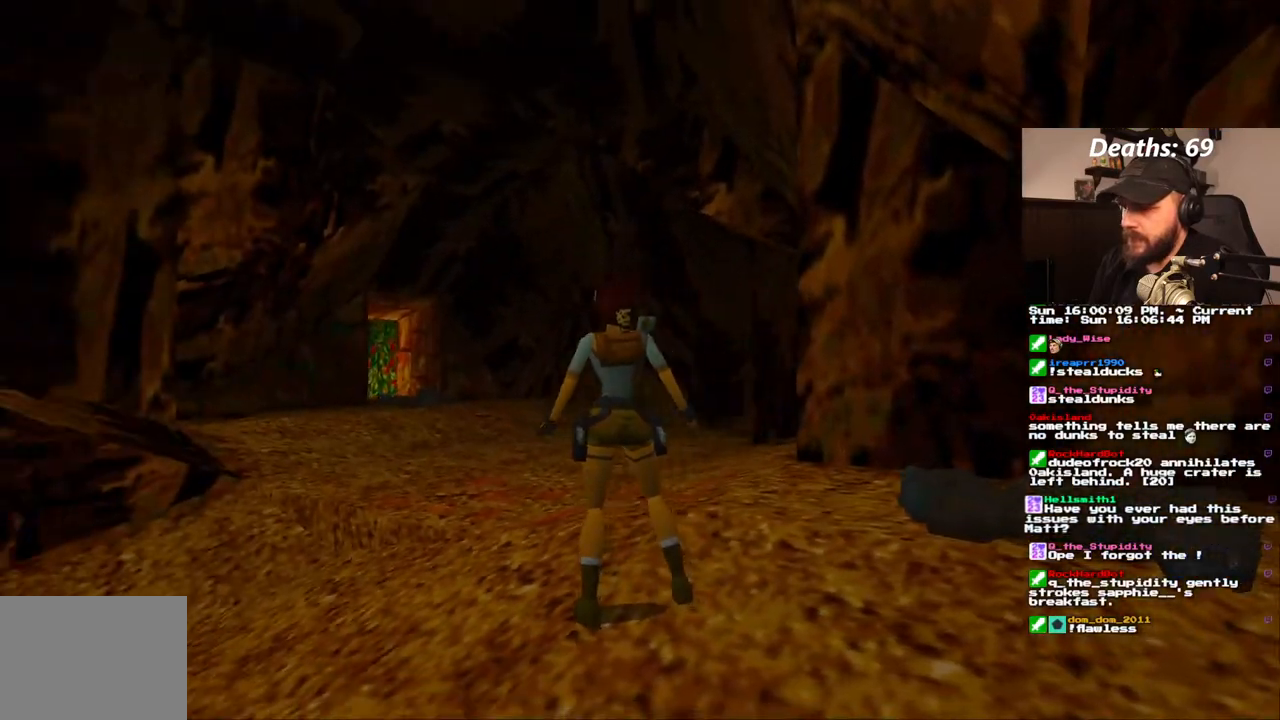
{"dt_ms": 500, "buttons": ["DPAD_LEFT"], "left_stick": "center", "right_stick": "center", "events": []}
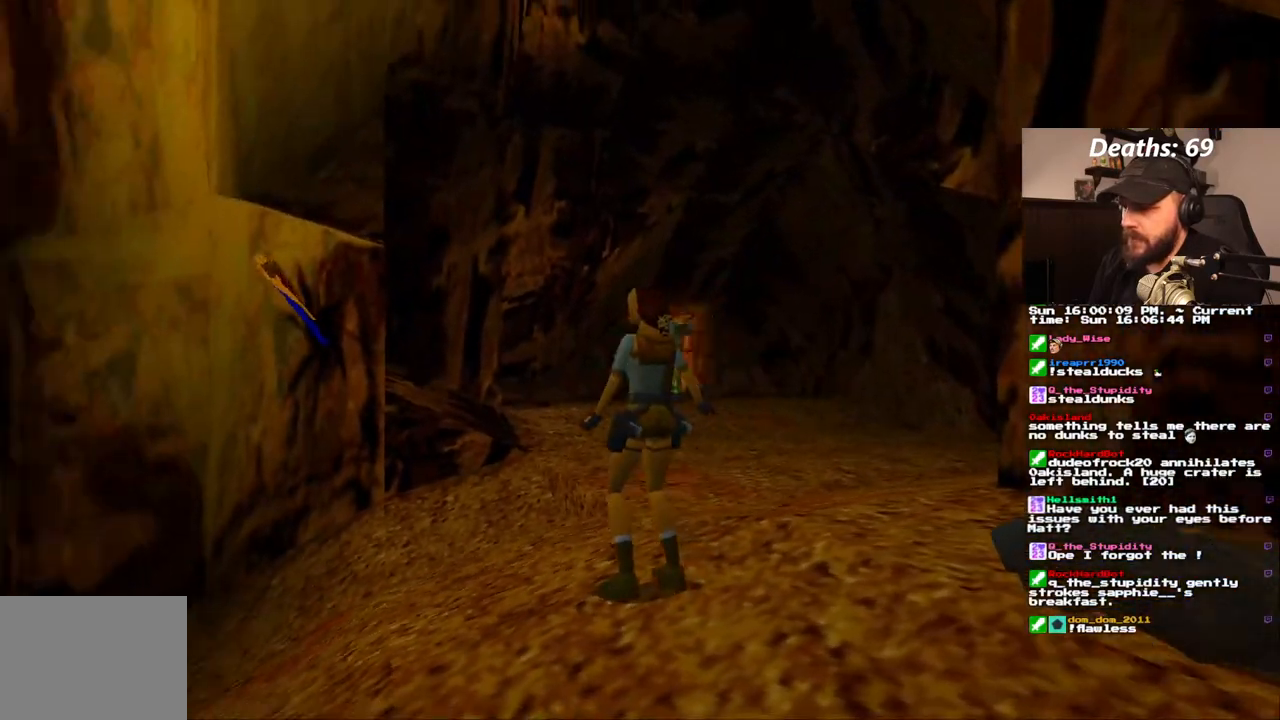
{"dt_ms": 500, "buttons": ["L1"], "left_stick": "center", "right_stick": "center", "events": [[217, "L1", "down"], [283, "DPAD_LEFT", "up"]]}
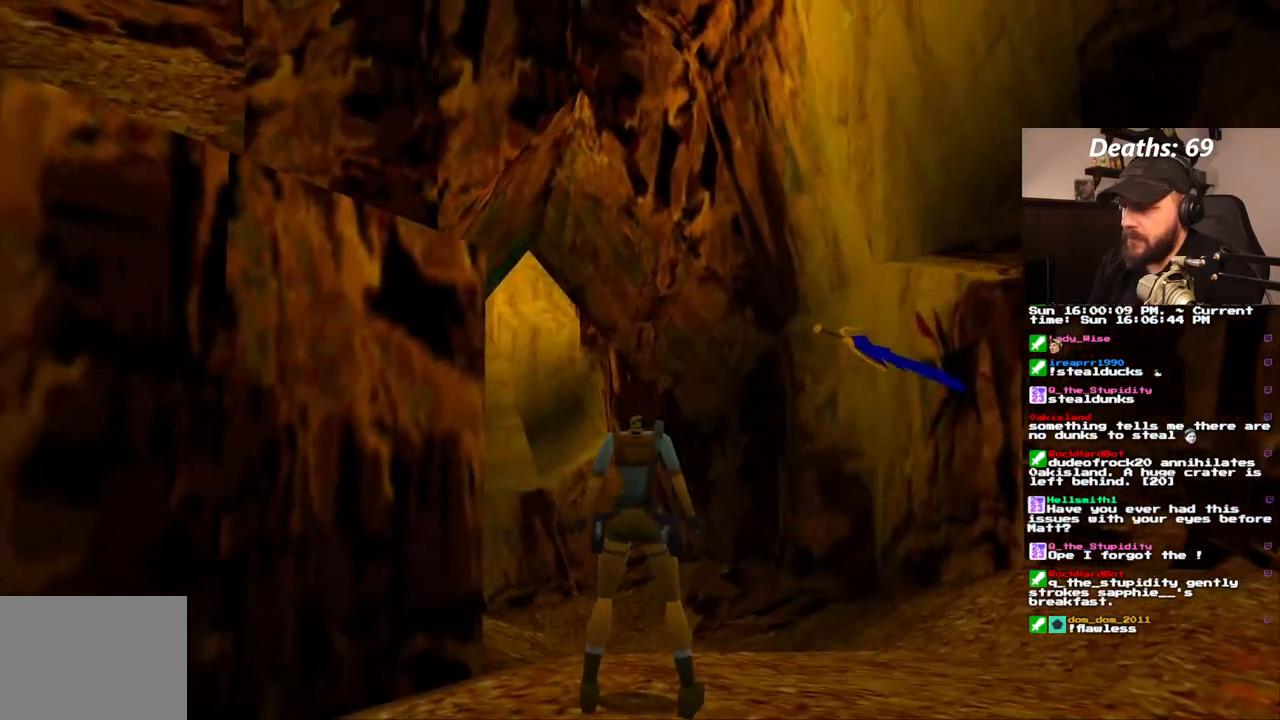
{"dt_ms": 500, "buttons": ["L1"], "left_stick": "center", "right_stick": "center", "events": [[117, "DPAD_LEFT", "down"], [300, "DPAD_LEFT", "up"]]}
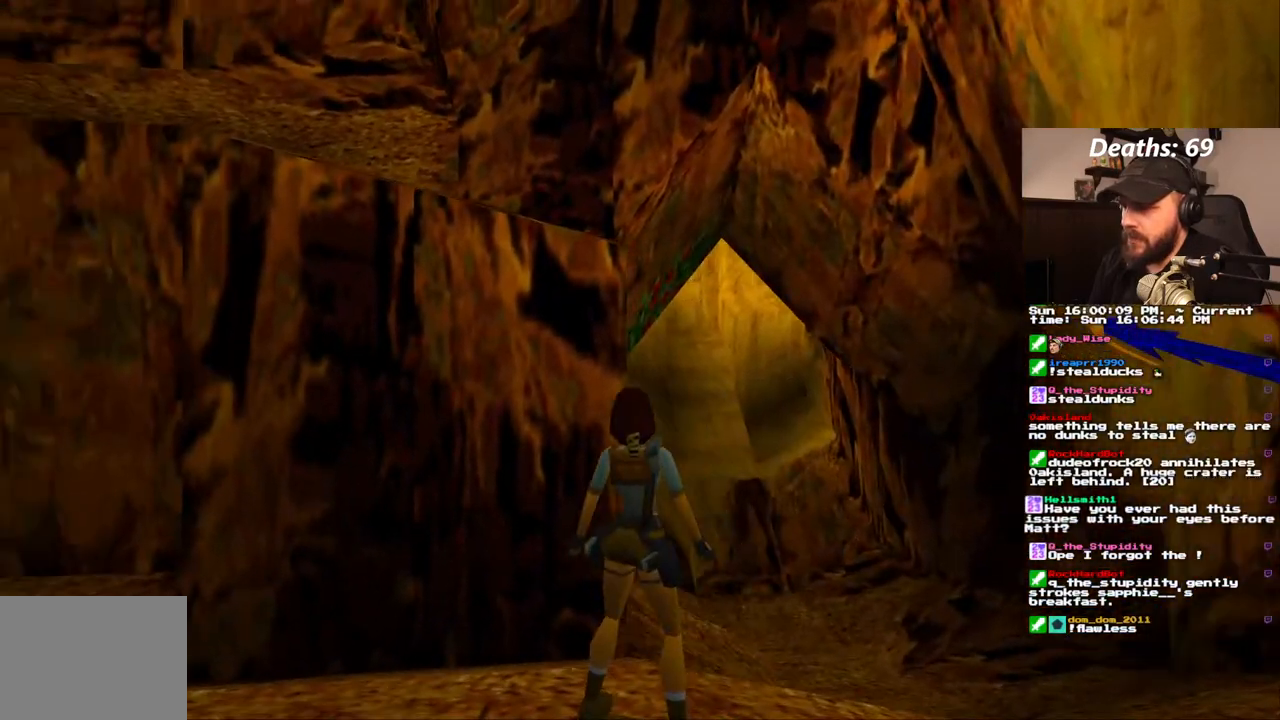
{"dt_ms": 500, "buttons": ["DPAD_UP"], "left_stick": "center", "right_stick": "center", "events": [[17, "DPAD_DOWN", "down"], [167, "DPAD_DOWN", "up"], [400, "DPAD_UP", "down"], [400, "L1", "up"]]}
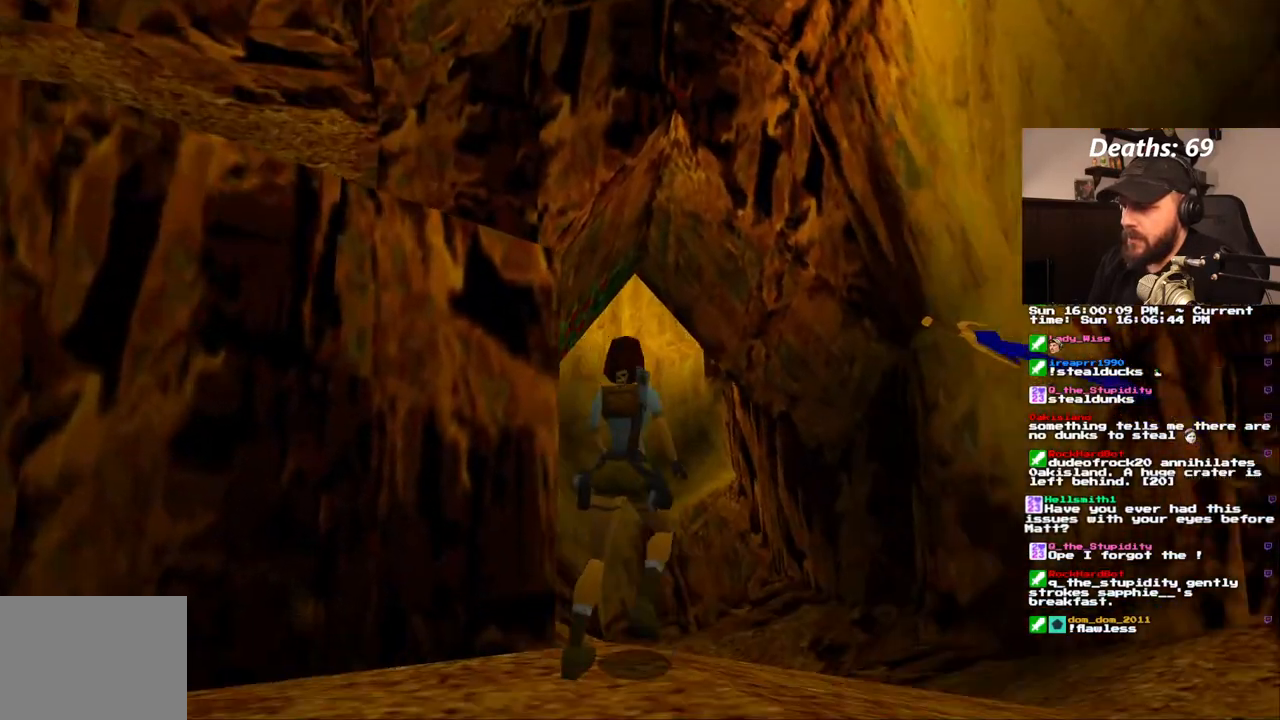
{"dt_ms": 500, "buttons": ["DPAD_UP", "DPAD_RIGHT"], "left_stick": "center", "right_stick": "center", "events": [[83, "DPAD_RIGHT", "down"]]}
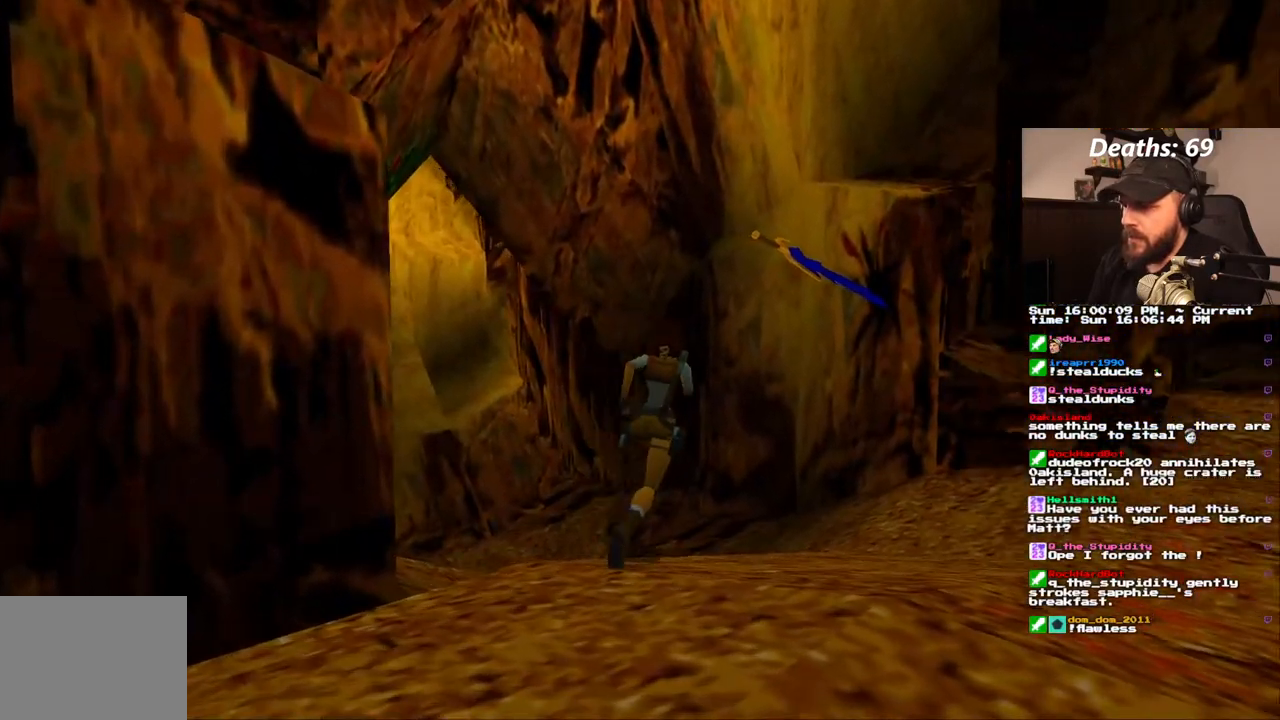
{"dt_ms": 500, "buttons": ["DPAD_UP", "DPAD_RIGHT"], "left_stick": "center", "right_stick": "center", "events": []}
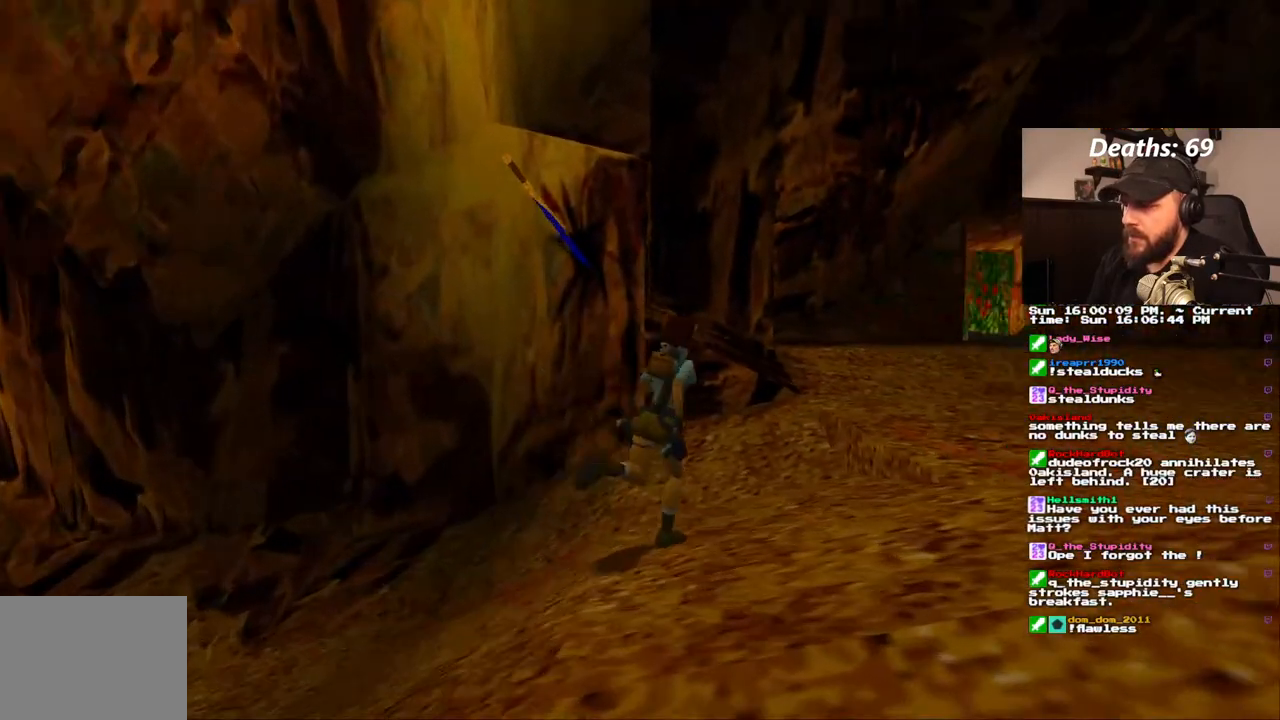
{"dt_ms": 500, "buttons": ["SQUARE", "DPAD_UP"], "left_stick": "center", "right_stick": "center", "events": [[33, "DPAD_RIGHT", "up"], [33, "SQUARE", "down"]]}
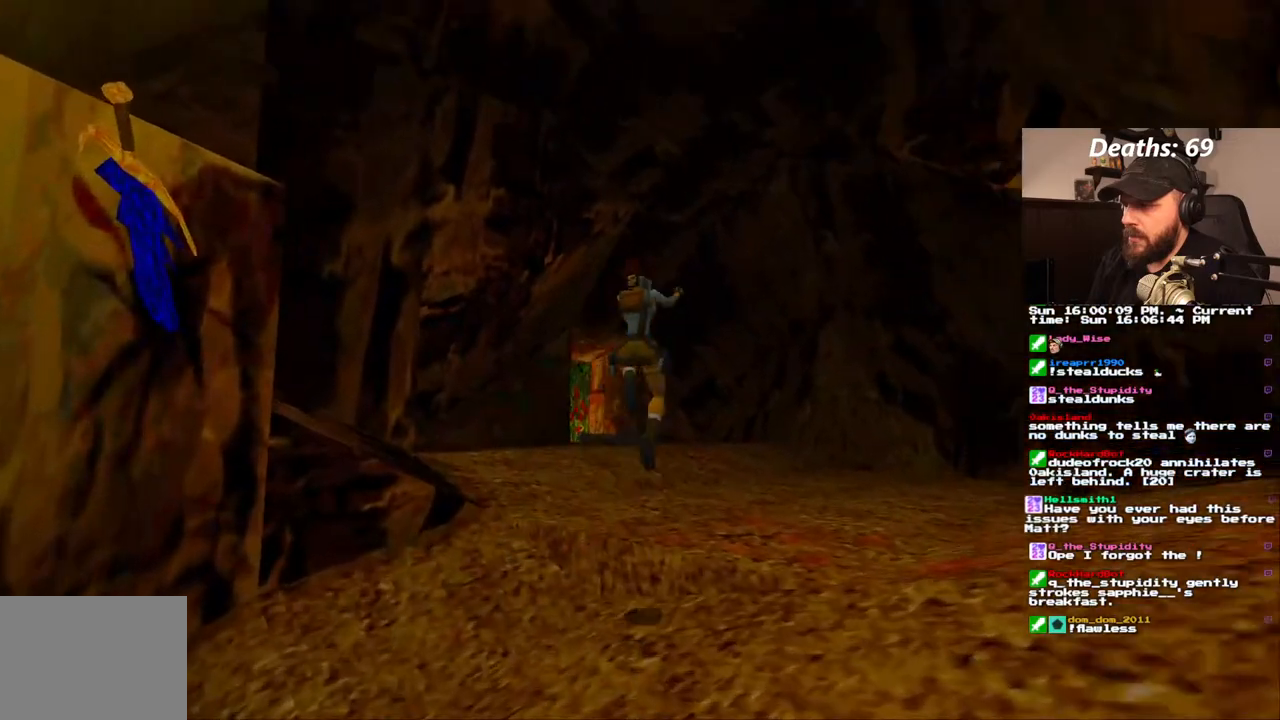
{"dt_ms": 500, "buttons": ["DPAD_UP"], "left_stick": "center", "right_stick": "center", "events": [[483, "SQUARE", "up"]]}
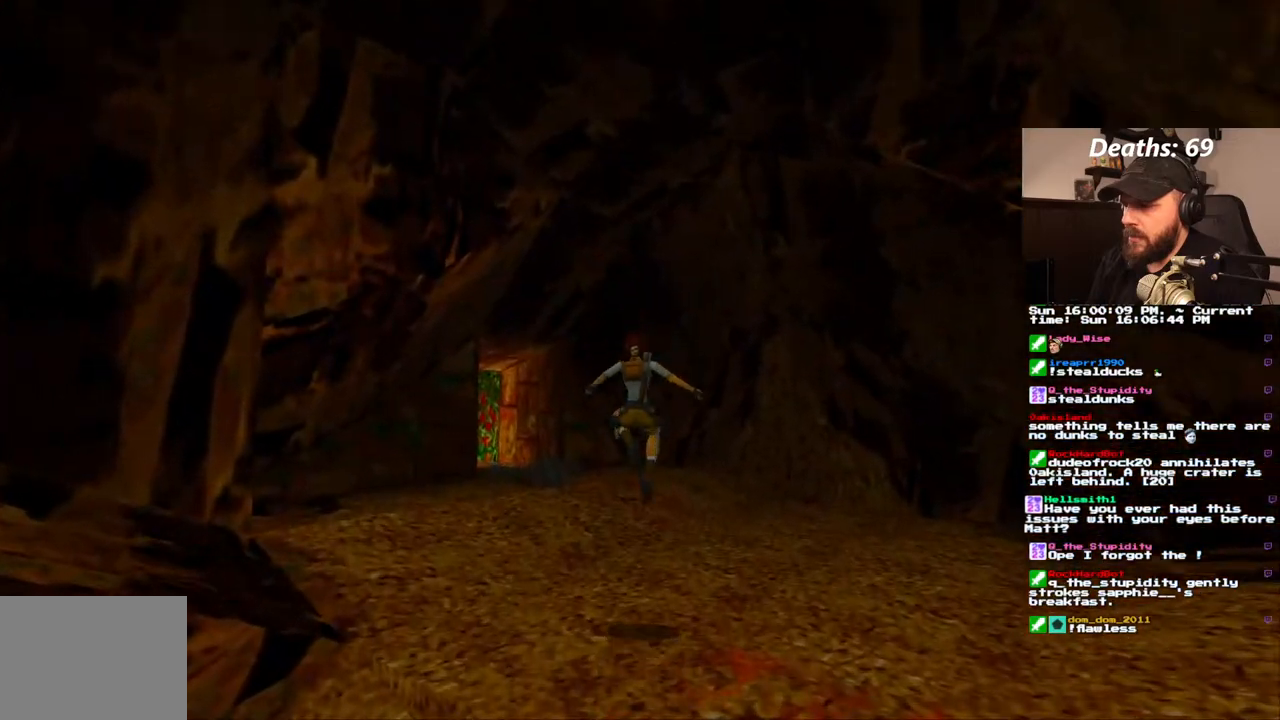
{"dt_ms": 1000, "buttons": ["SQUARE", "DPAD_UP", "DPAD_LEFT"], "left_stick": "center", "right_stick": "center", "events": [[300, "DPAD_LEFT", "down"], [650, "SQUARE", "down"]]}
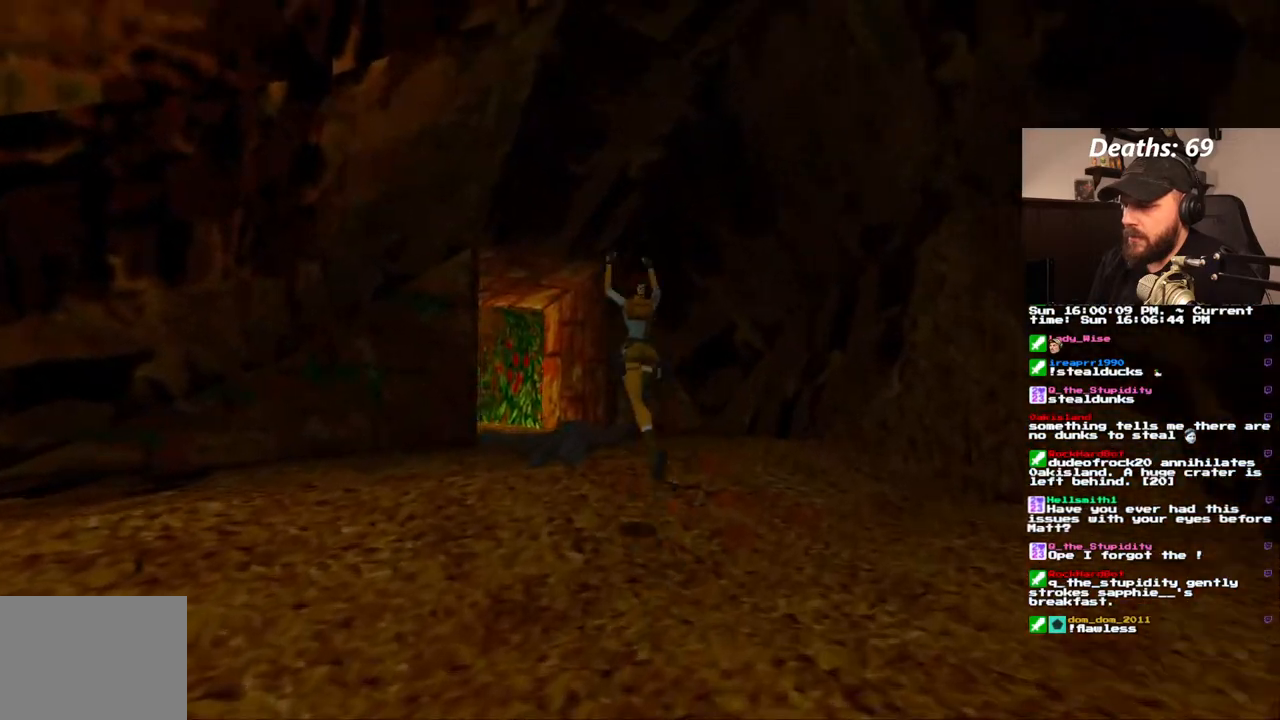
{"dt_ms": 1000, "buttons": ["DPAD_UP"], "left_stick": "center", "right_stick": "center", "events": [[50, "SQUARE", "up"], [900, "DPAD_LEFT", "up"]]}
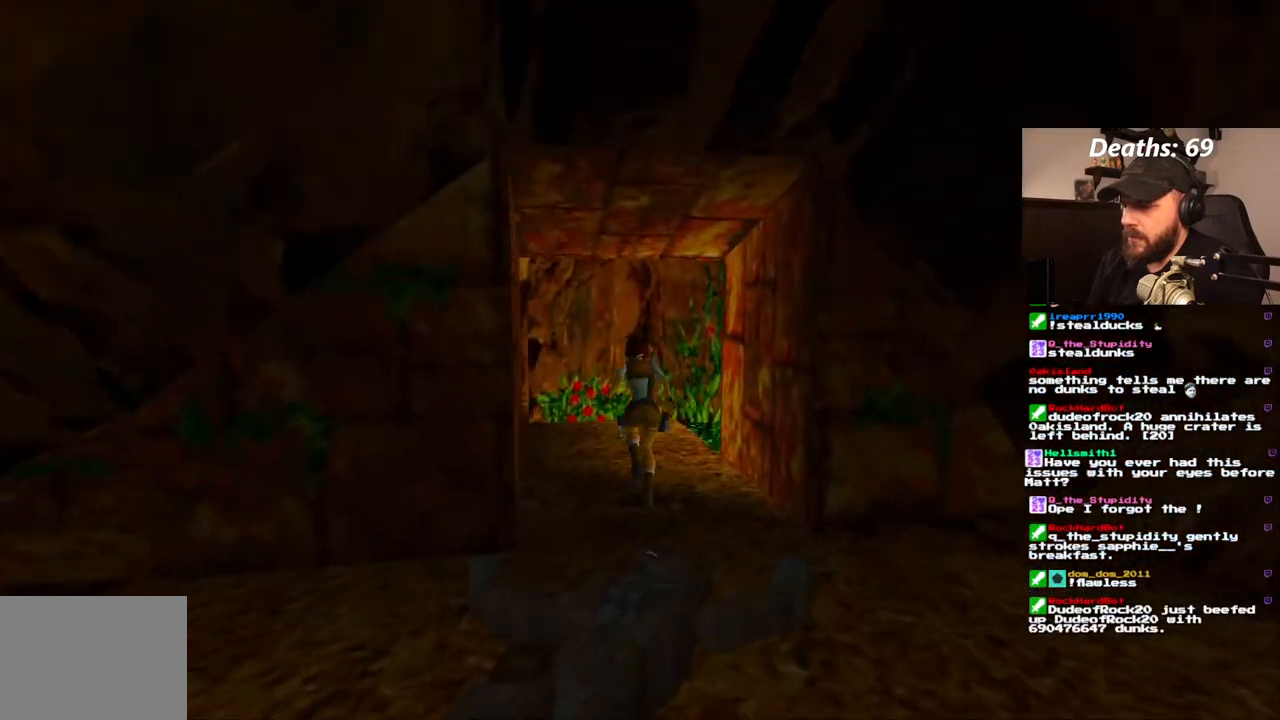
{"dt_ms": 500, "buttons": ["DPAD_UP"], "left_stick": "center", "right_stick": "center", "events": []}
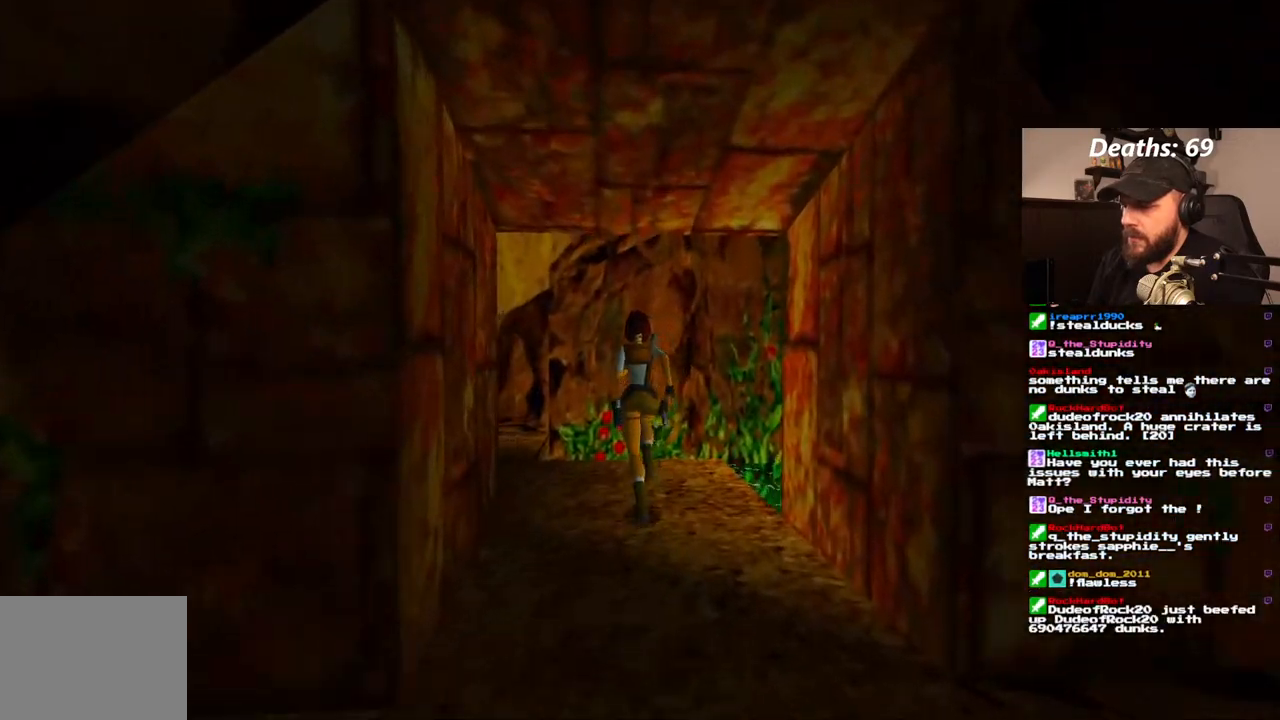
{"dt_ms": 500, "buttons": ["DPAD_LEFT"], "left_stick": "center", "right_stick": "center", "events": [[100, "DPAD_LEFT", "down"], [133, "DPAD_UP", "up"]]}
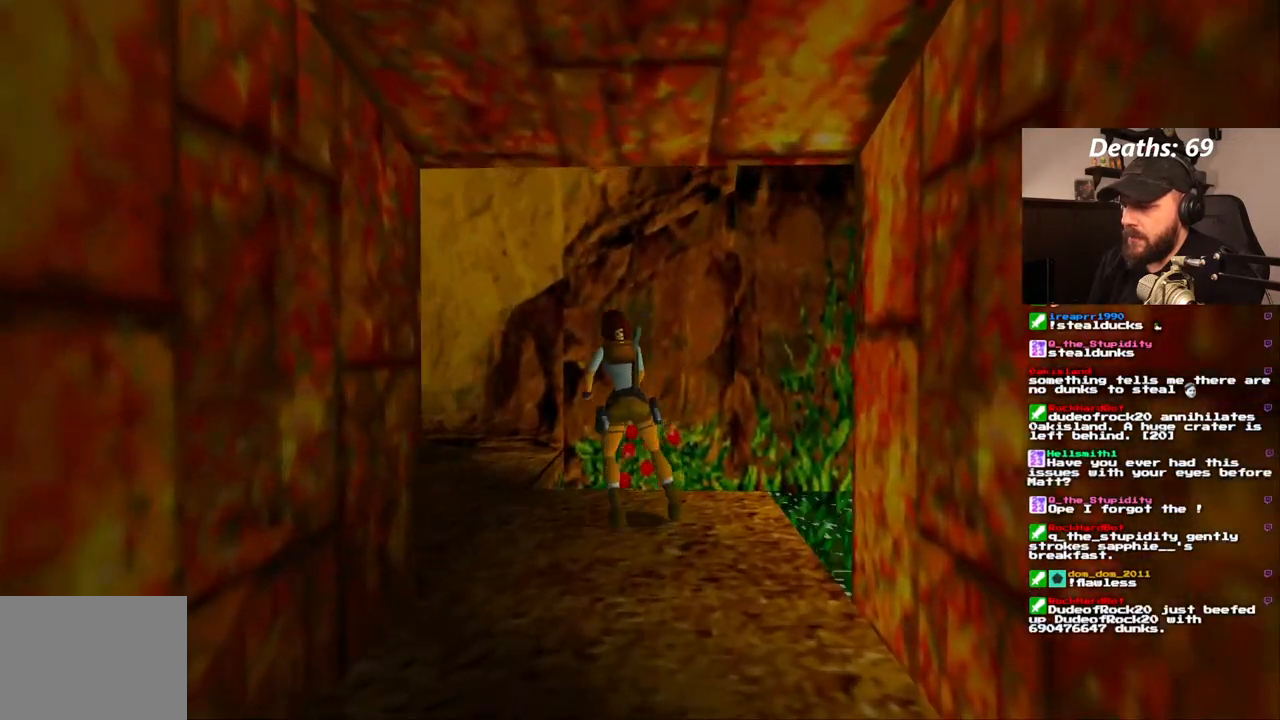
{"dt_ms": 500, "buttons": ["DPAD_LEFT"], "left_stick": "center", "right_stick": "center", "events": []}
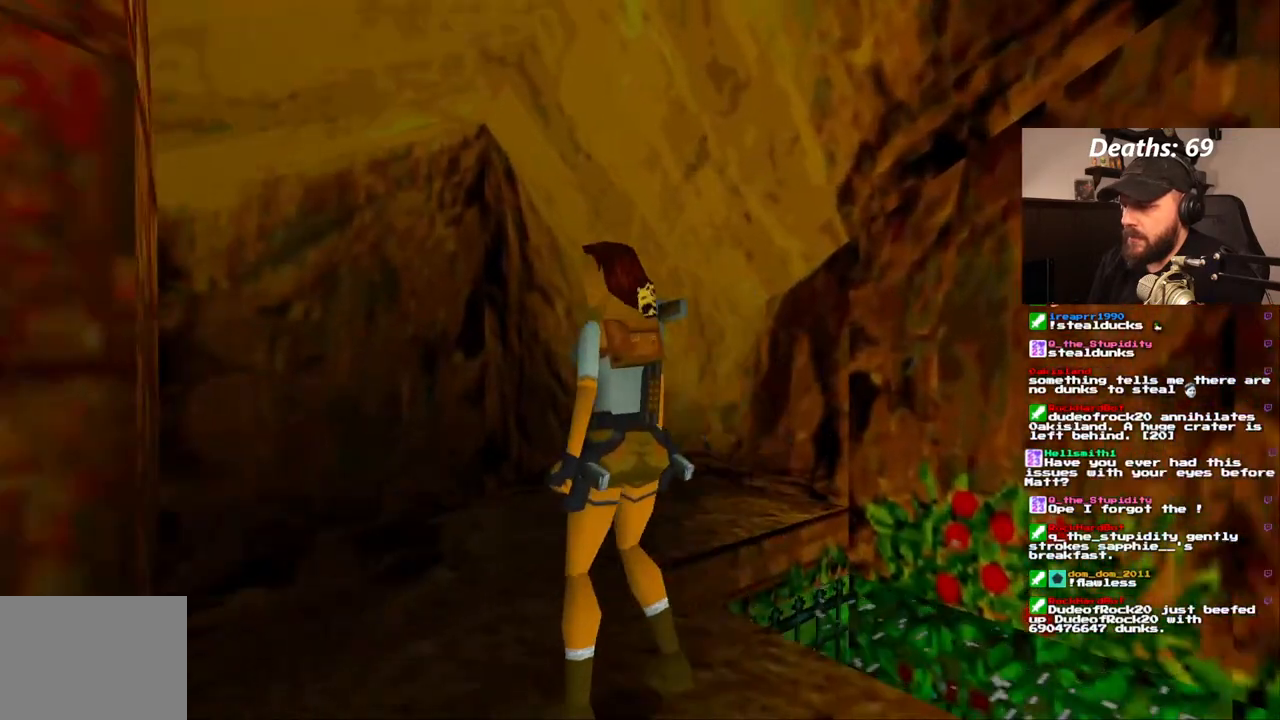
{"dt_ms": 500, "buttons": ["DPAD_RIGHT"], "left_stick": "center", "right_stick": "center", "events": [[50, "DPAD_LEFT", "up"], [300, "DPAD_RIGHT", "down"]]}
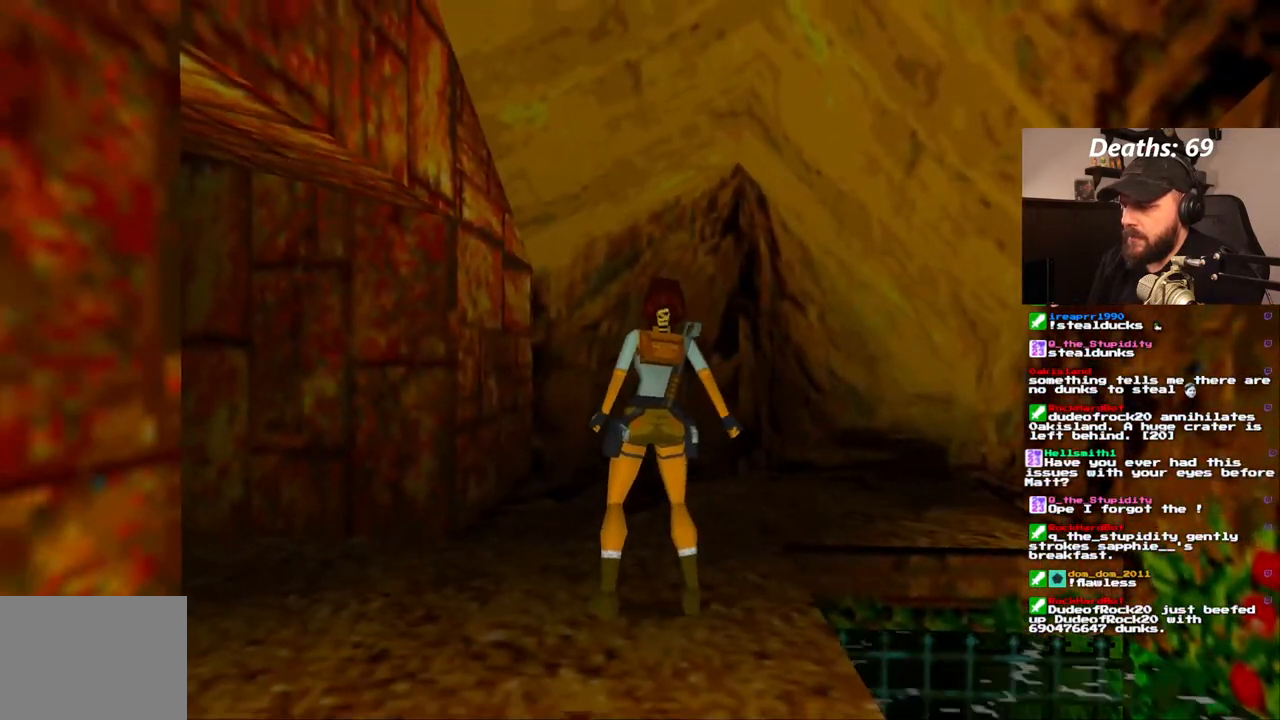
{"dt_ms": 500, "buttons": ["DPAD_RIGHT"], "left_stick": "center", "right_stick": "center", "events": []}
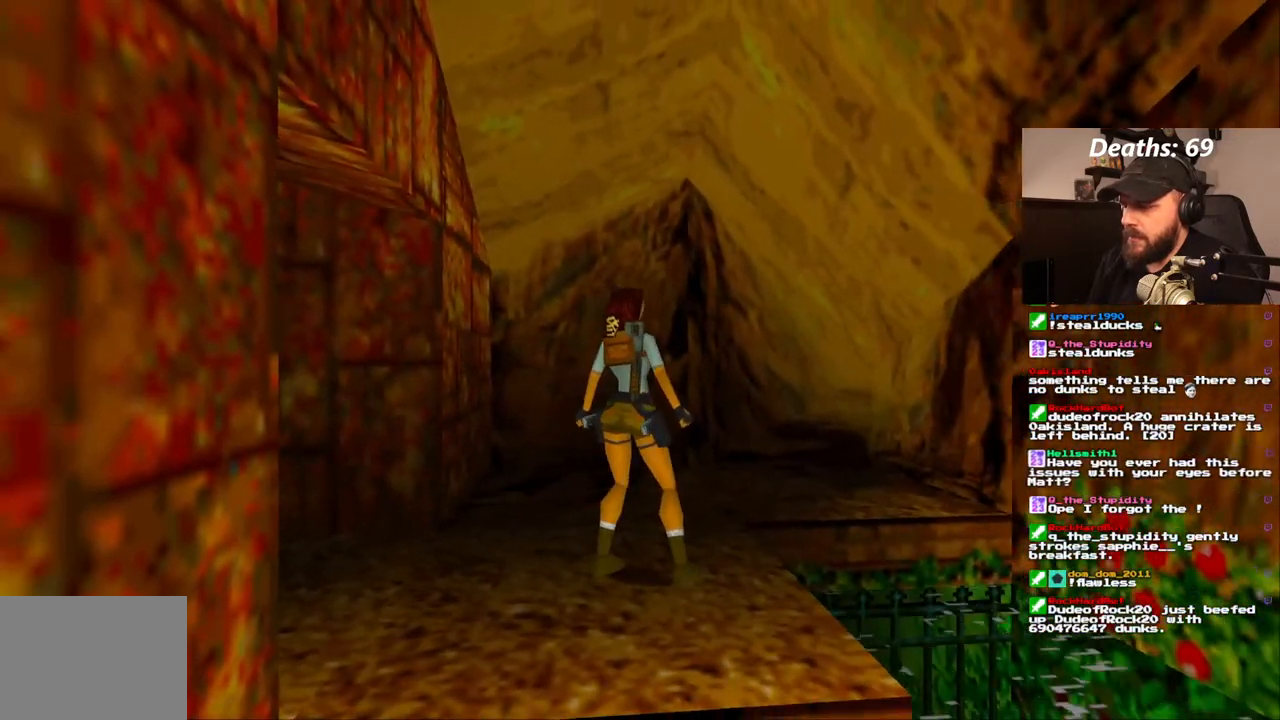
{"dt_ms": 500, "buttons": ["DPAD_RIGHT"], "left_stick": "center", "right_stick": "center", "events": []}
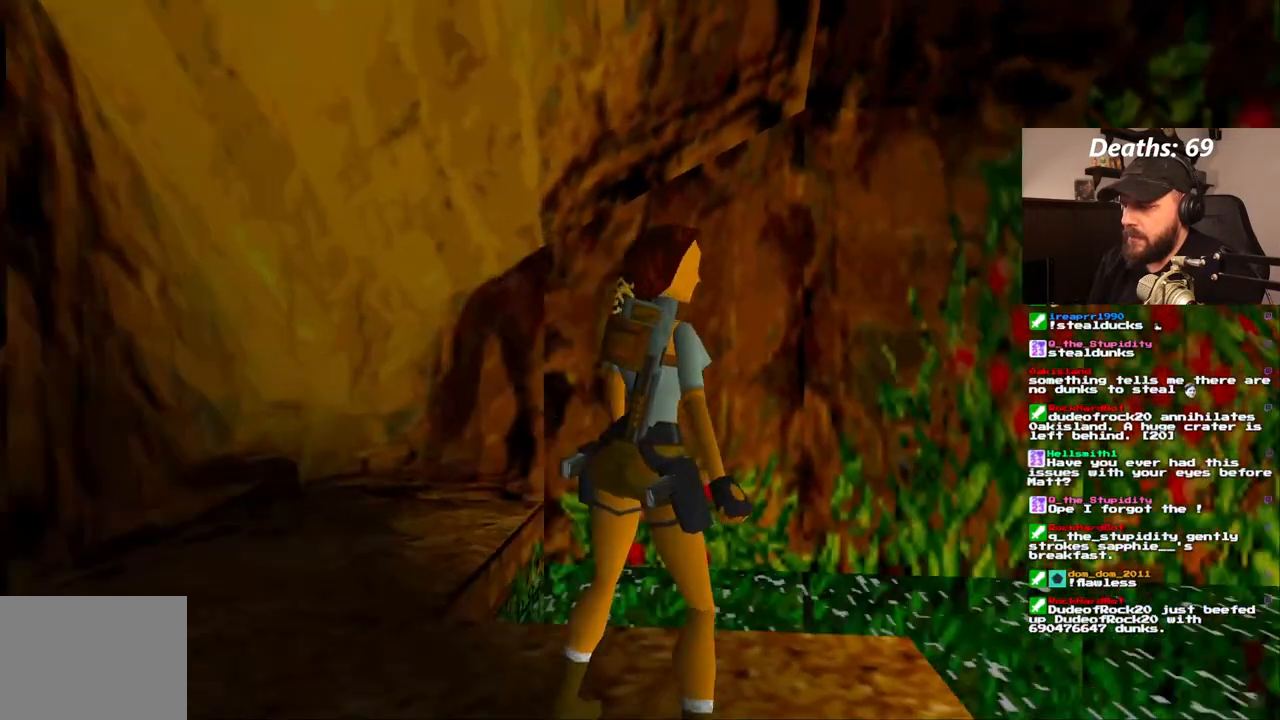
{"dt_ms": 500, "buttons": ["L1"], "left_stick": "center", "right_stick": "center", "events": [[200, "L1", "down"], [267, "DPAD_RIGHT", "up"]]}
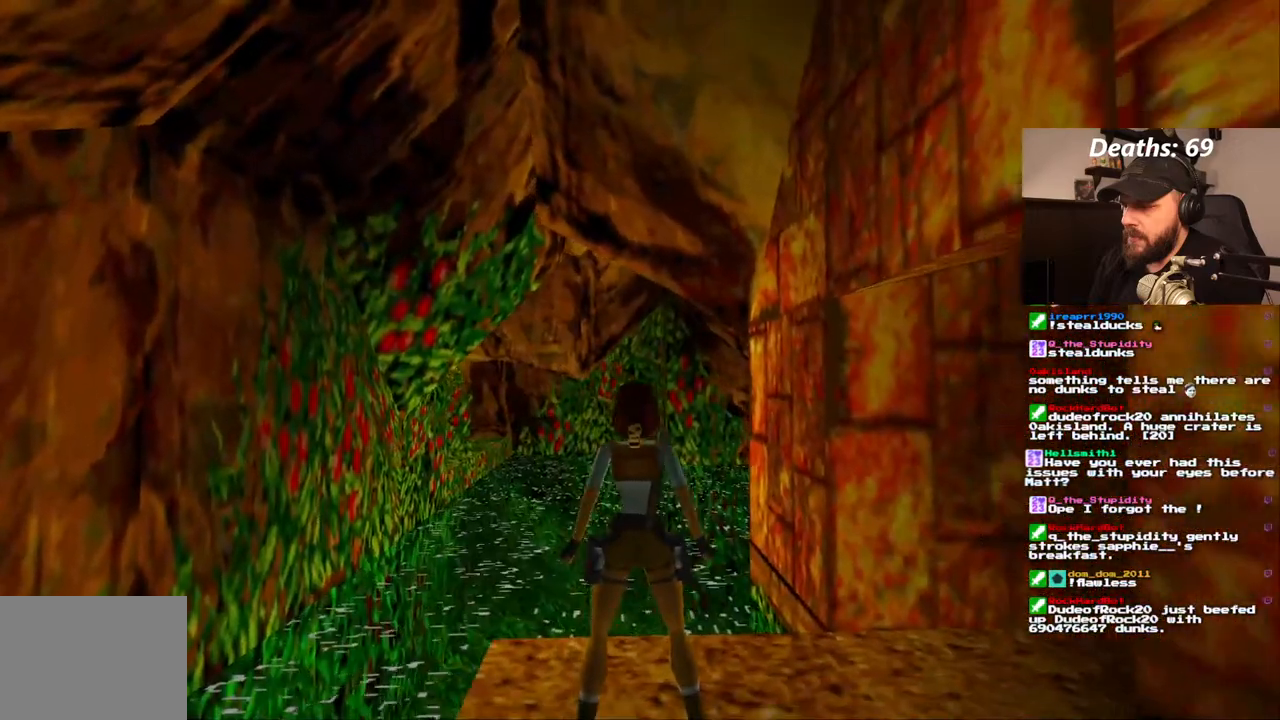
{"dt_ms": 500, "buttons": ["L1", "DPAD_RIGHT"], "left_stick": "center", "right_stick": "center", "events": [[333, "DPAD_RIGHT", "down"]]}
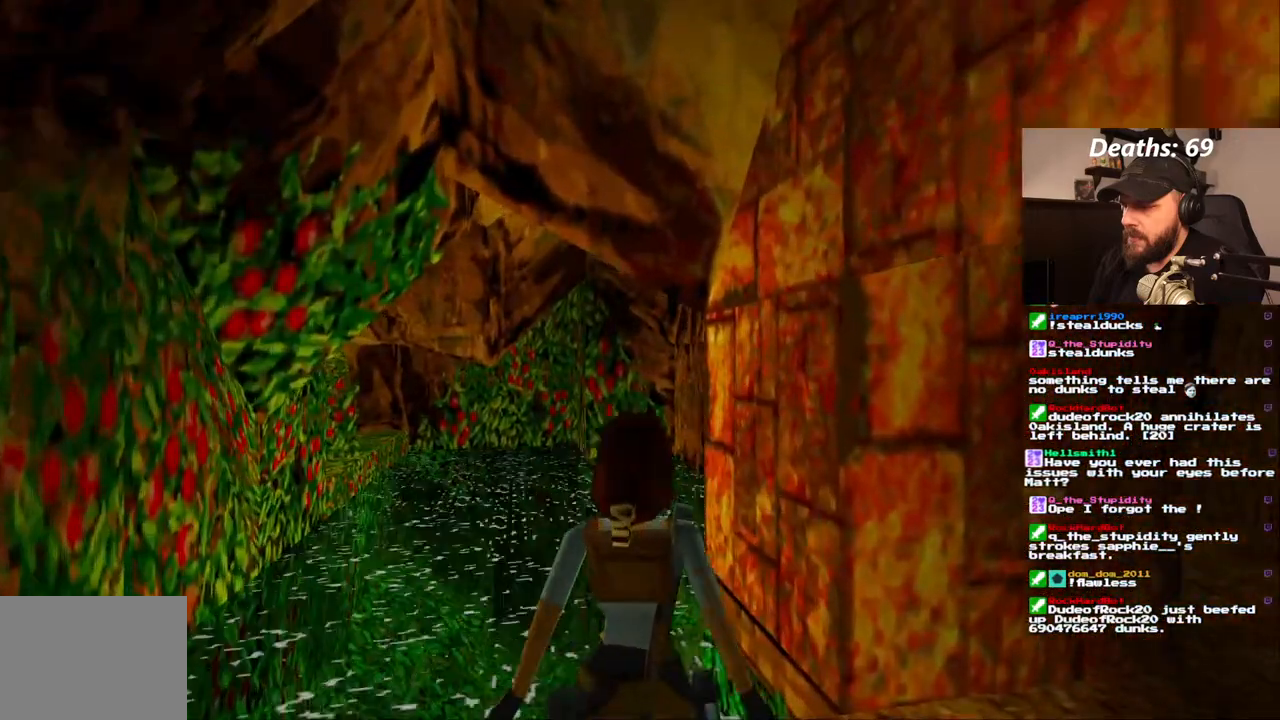
{"dt_ms": 500, "buttons": [], "left_stick": "center", "right_stick": "center", "events": [[17, "DPAD_RIGHT", "up"], [500, "L1", "up"]]}
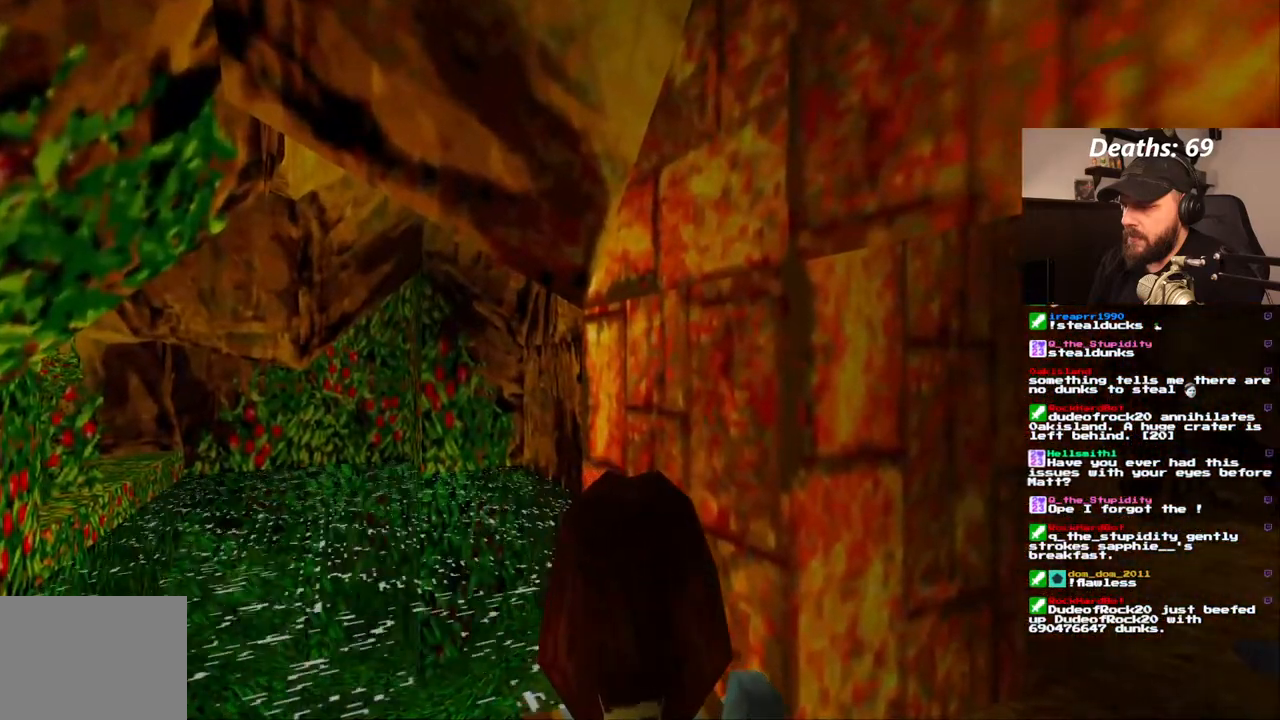
{"dt_ms": 500, "buttons": ["DPAD_RIGHT"], "left_stick": "center", "right_stick": "center", "events": [[117, "L1", "down"], [433, "DPAD_RIGHT", "down"], [433, "L1", "up"]]}
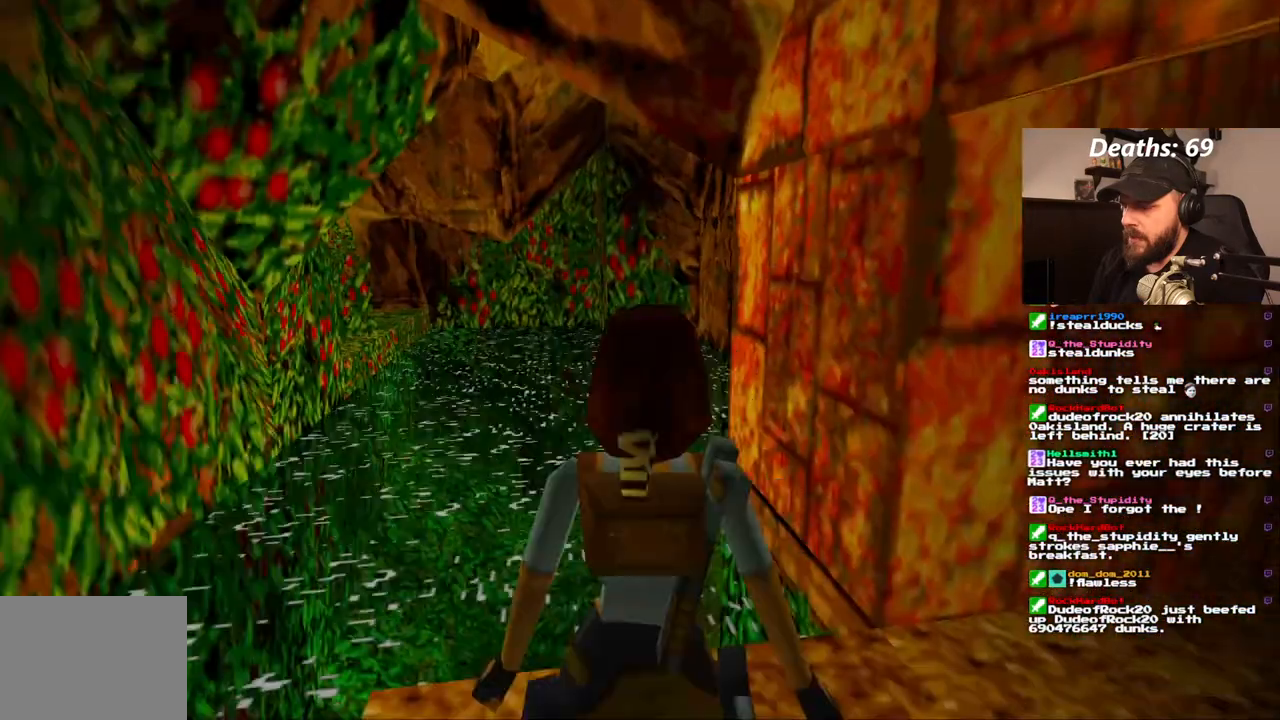
{"dt_ms": 500, "buttons": ["DPAD_RIGHT"], "left_stick": "center", "right_stick": "center", "events": []}
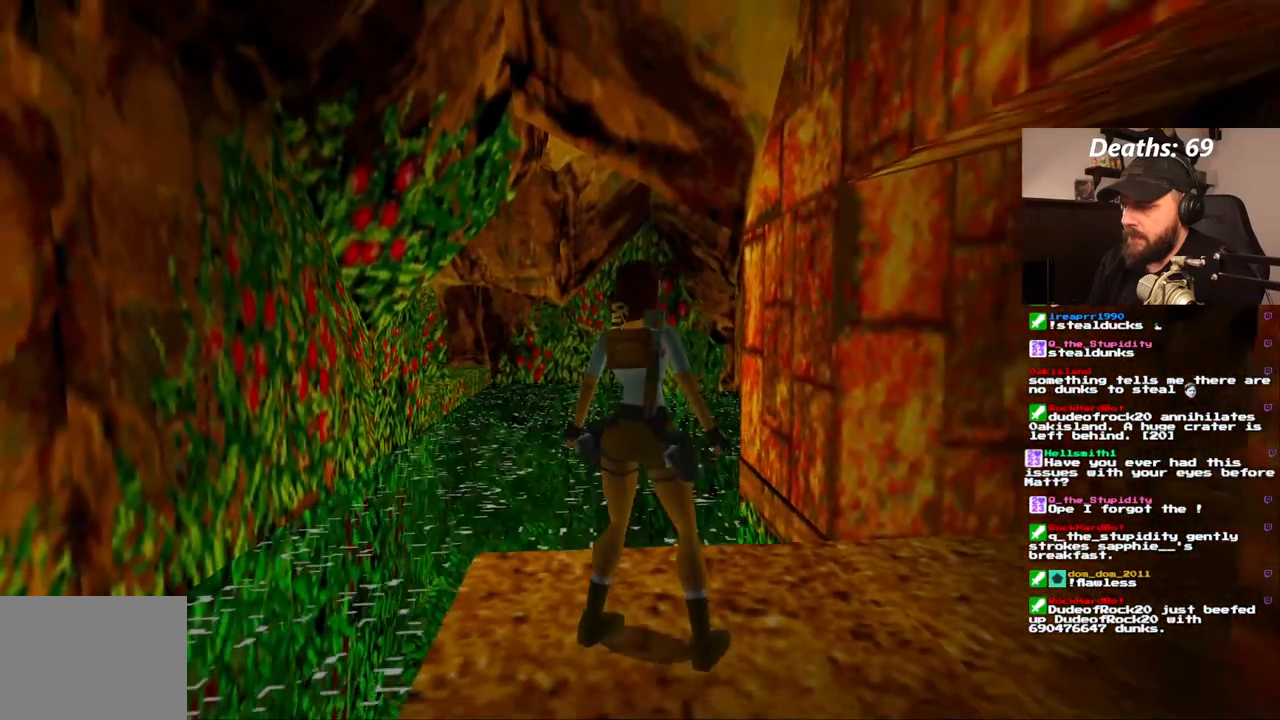
{"dt_ms": 500, "buttons": ["DPAD_UP"], "left_stick": "center", "right_stick": "center", "events": [[333, "DPAD_RIGHT", "up"], [350, "DPAD_UP", "down"]]}
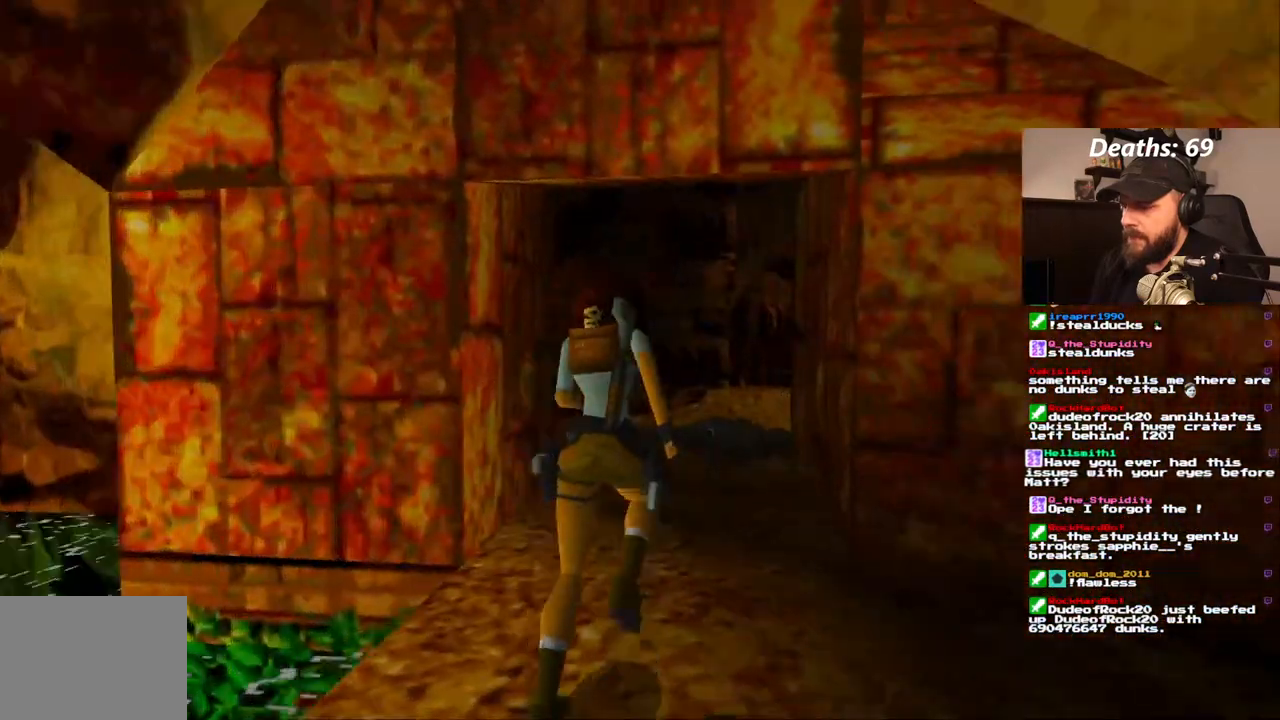
{"dt_ms": 500, "buttons": ["DPAD_UP"], "left_stick": "center", "right_stick": "center", "events": [[283, "DPAD_LEFT", "down"], [417, "DPAD_LEFT", "up"]]}
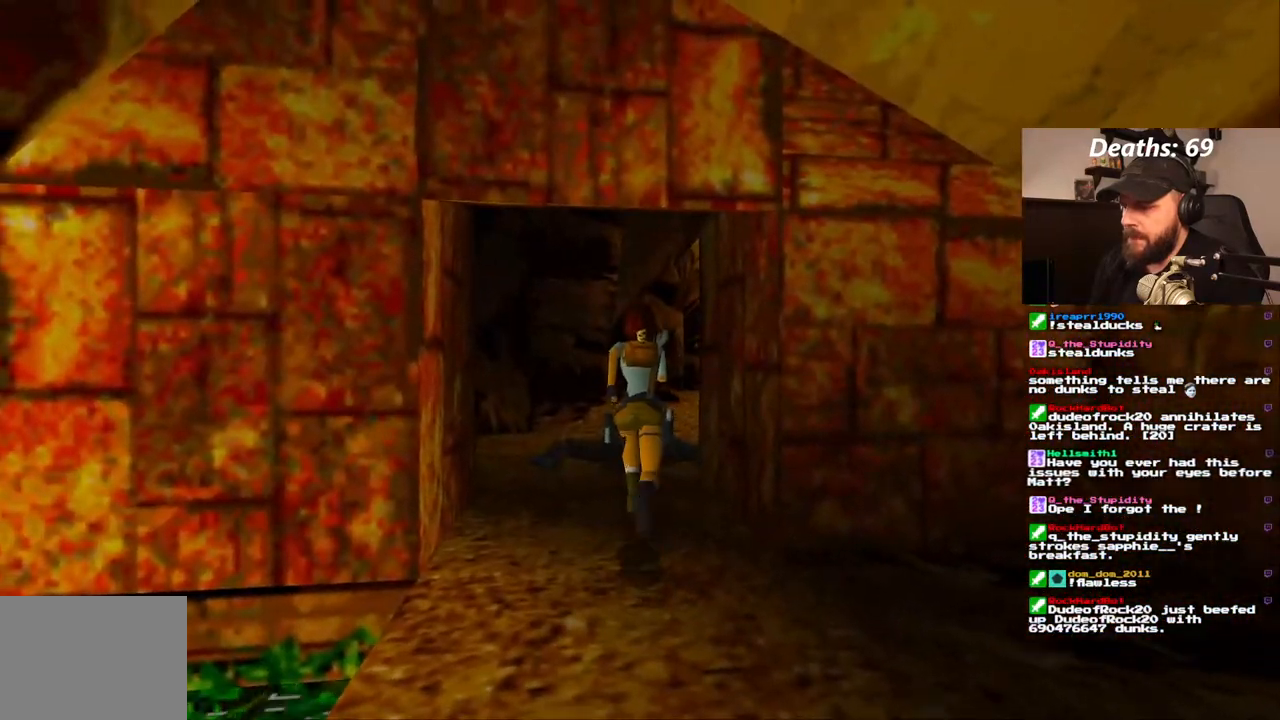
{"dt_ms": 500, "buttons": ["DPAD_UP"], "left_stick": "center", "right_stick": "center", "events": []}
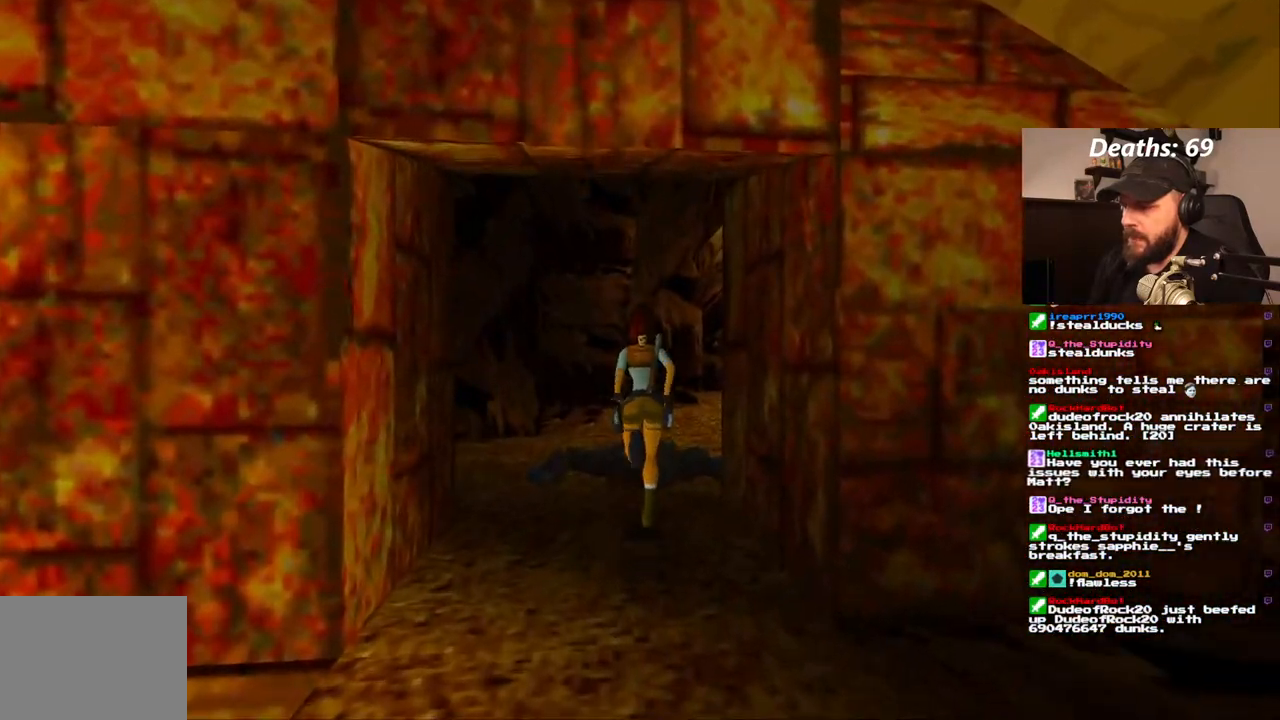
{"dt_ms": 500, "buttons": ["DPAD_UP", "DPAD_RIGHT"], "left_stick": "center", "right_stick": "center", "events": [[283, "DPAD_RIGHT", "down"]]}
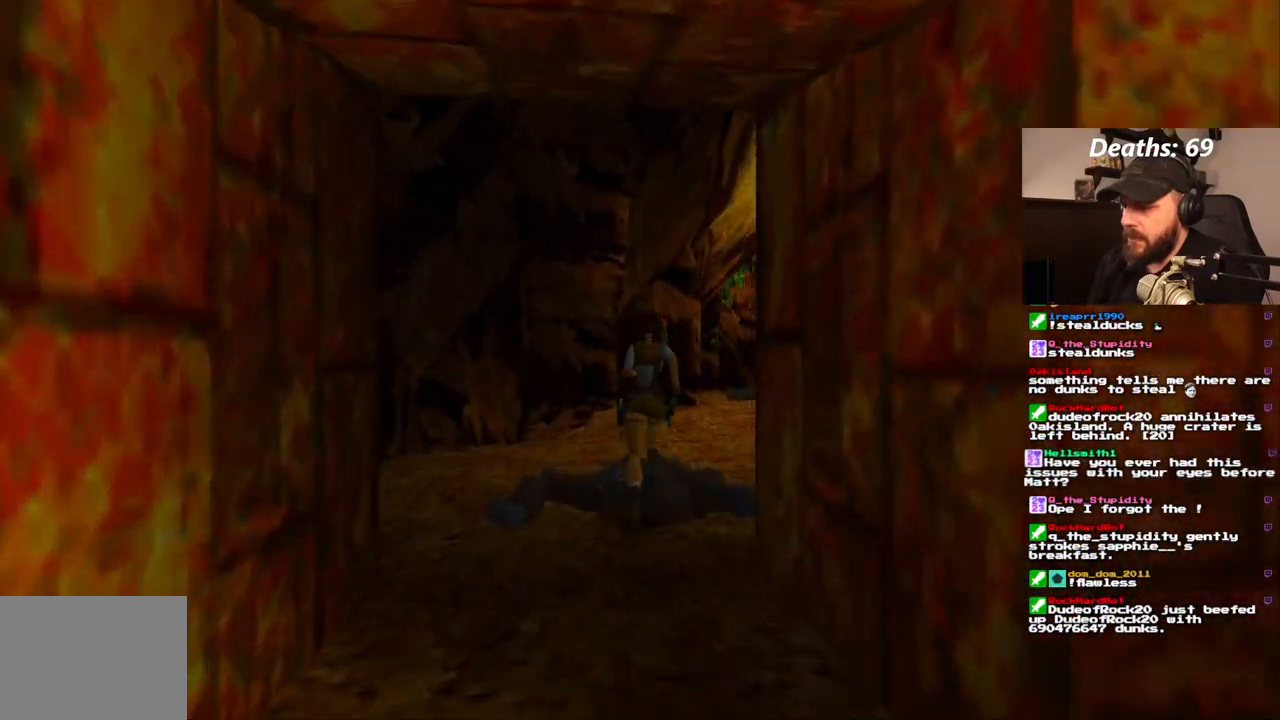
{"dt_ms": 500, "buttons": ["SQUARE", "DPAD_UP"], "left_stick": "center", "right_stick": "center", "events": [[183, "DPAD_RIGHT", "up"], [283, "SQUARE", "down"]]}